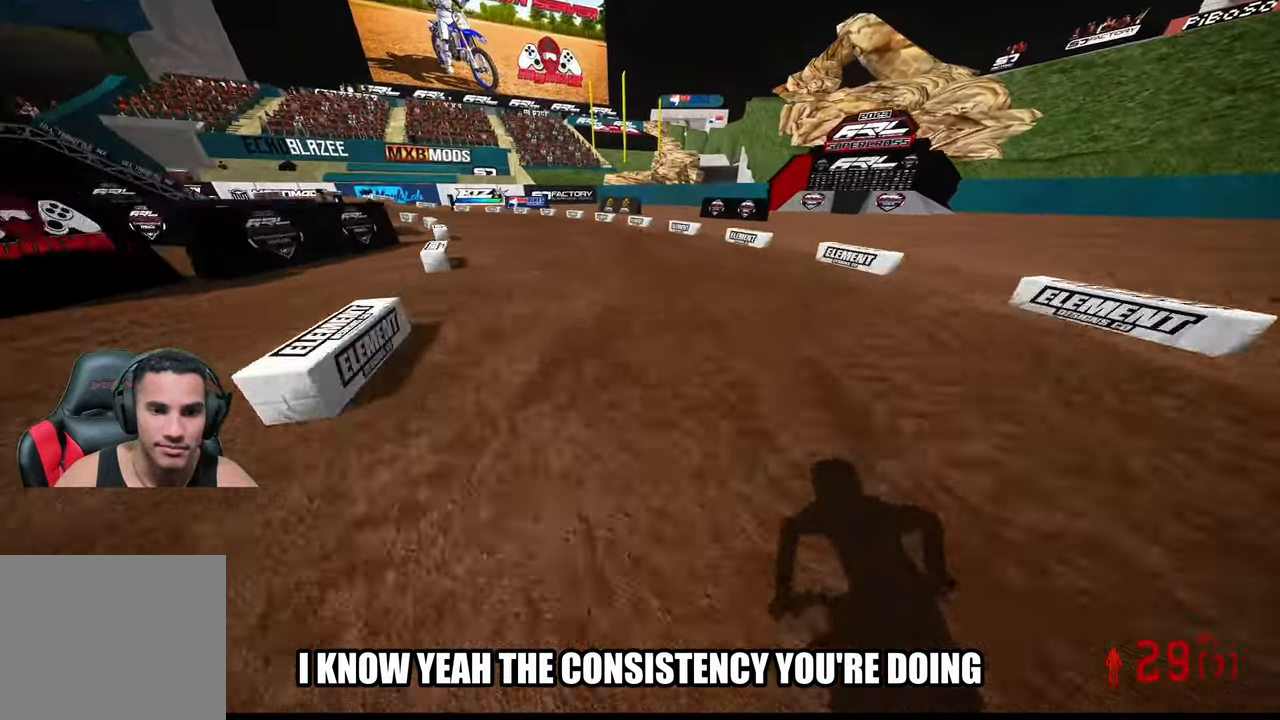
Gameplay with a controller (PlayStation layout); each line is a JSON object with the inputs held at the frame after it. "events" lists button and stick changes between this image and that frame as [ms after this image, input, new state], when the widget could be followed in between. Not read: other_buttons.
{"buttons": [], "left_stick": "up-left", "right_stick": "center", "events": [[34, "left_stick", "up-left"], [184, "R3", "down"], [250, "R3", "up"], [300, "R2", "up"], [400, "right_stick", "center"]]}
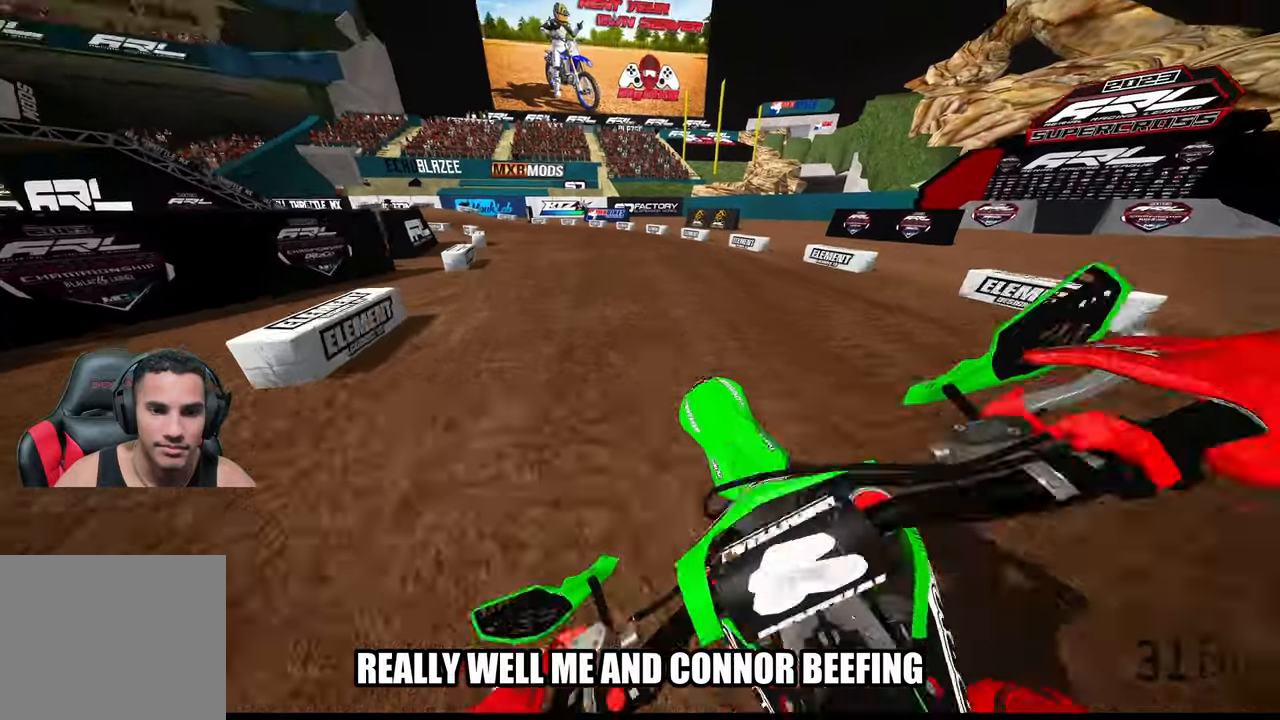
{"buttons": ["R2"], "left_stick": "up", "right_stick": "center", "events": [[33, "left_stick", "up"], [33, "right_stick", "up-right"], [66, "R2", "down"], [433, "right_stick", "center"]]}
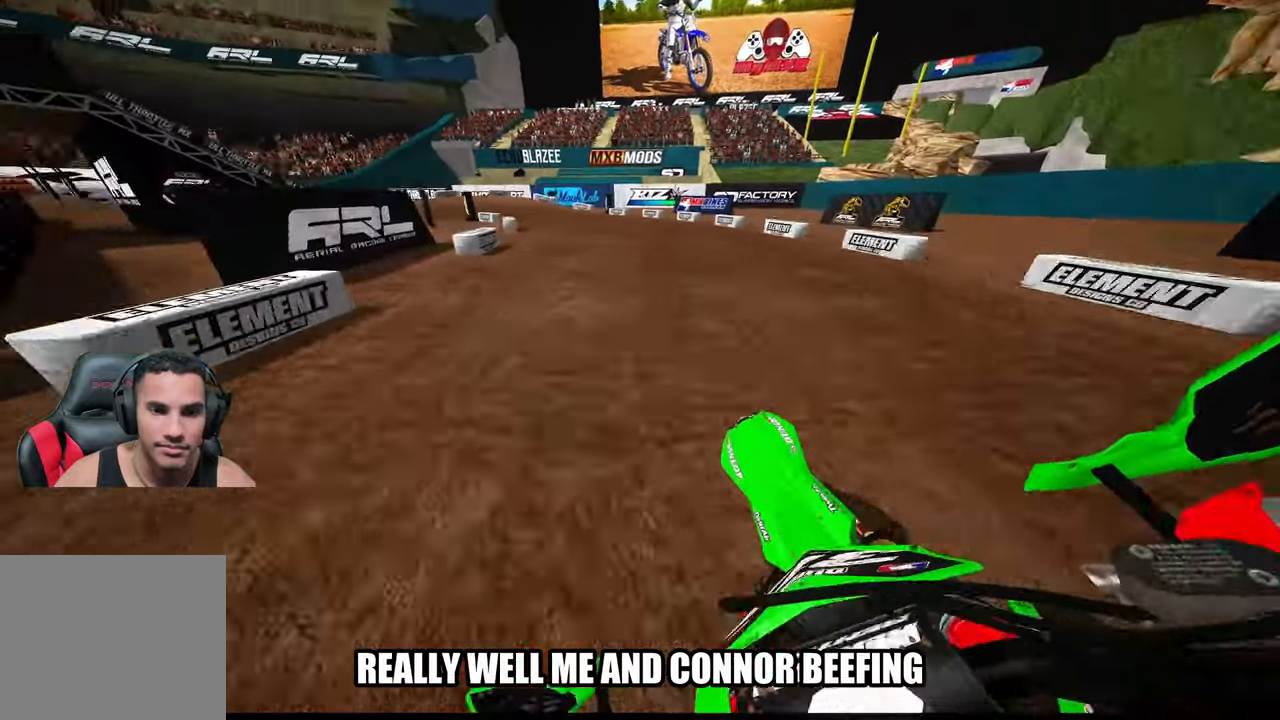
{"buttons": ["R2"], "left_stick": "up-left", "right_stick": "center", "events": [[466, "left_stick", "up-left"]]}
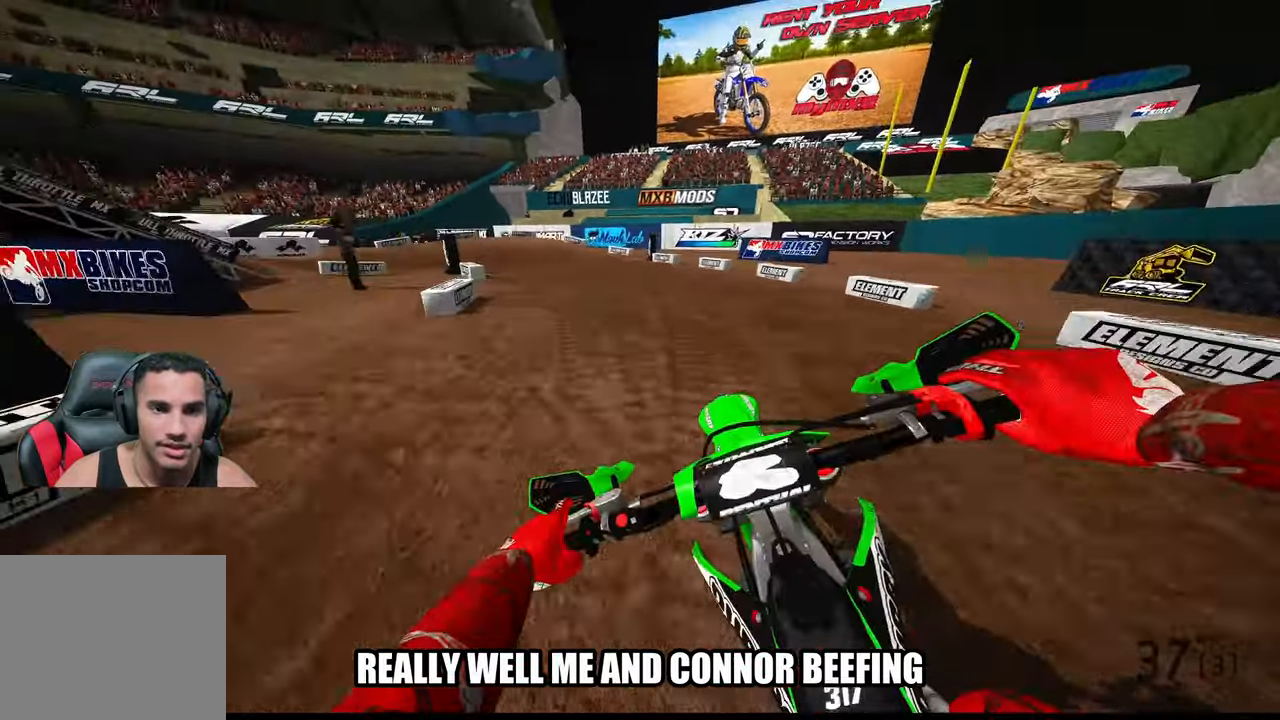
{"buttons": ["L2"], "left_stick": "up-left", "right_stick": "center", "events": [[150, "L1", "down"], [200, "R2", "up"], [250, "L1", "up"], [366, "L2", "down"]]}
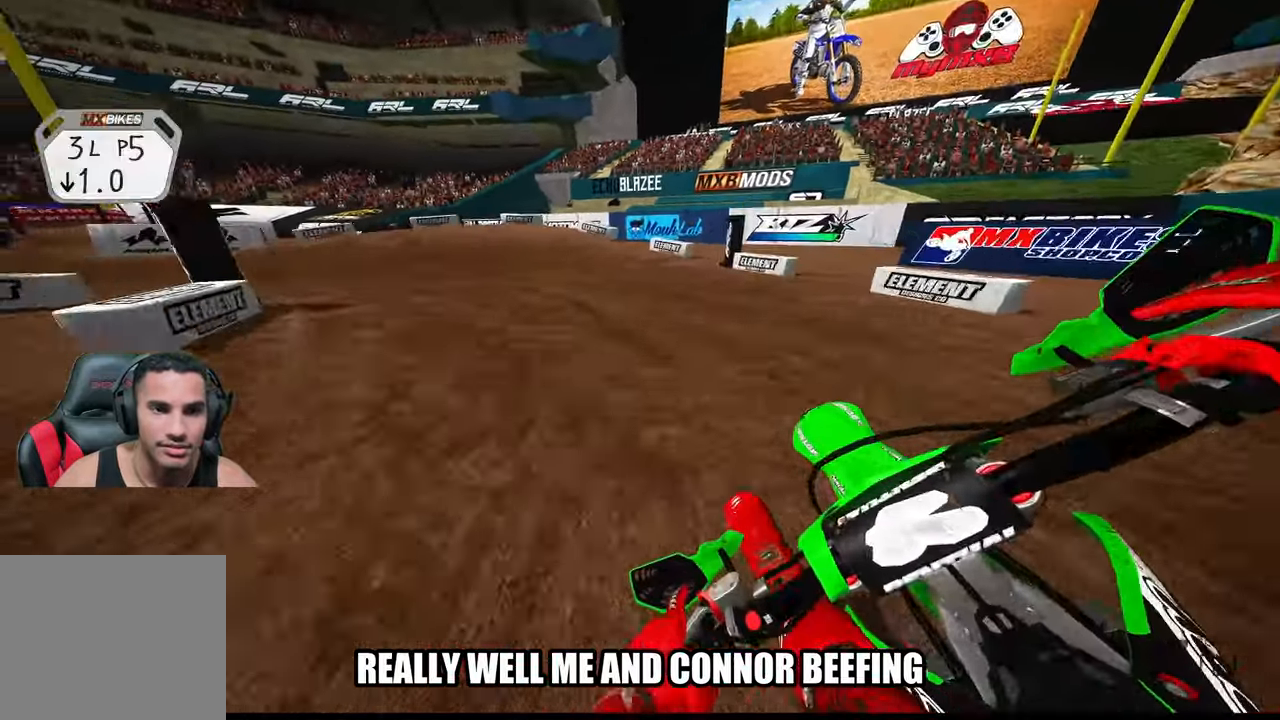
{"buttons": ["L2"], "left_stick": "up-left", "right_stick": "center", "events": []}
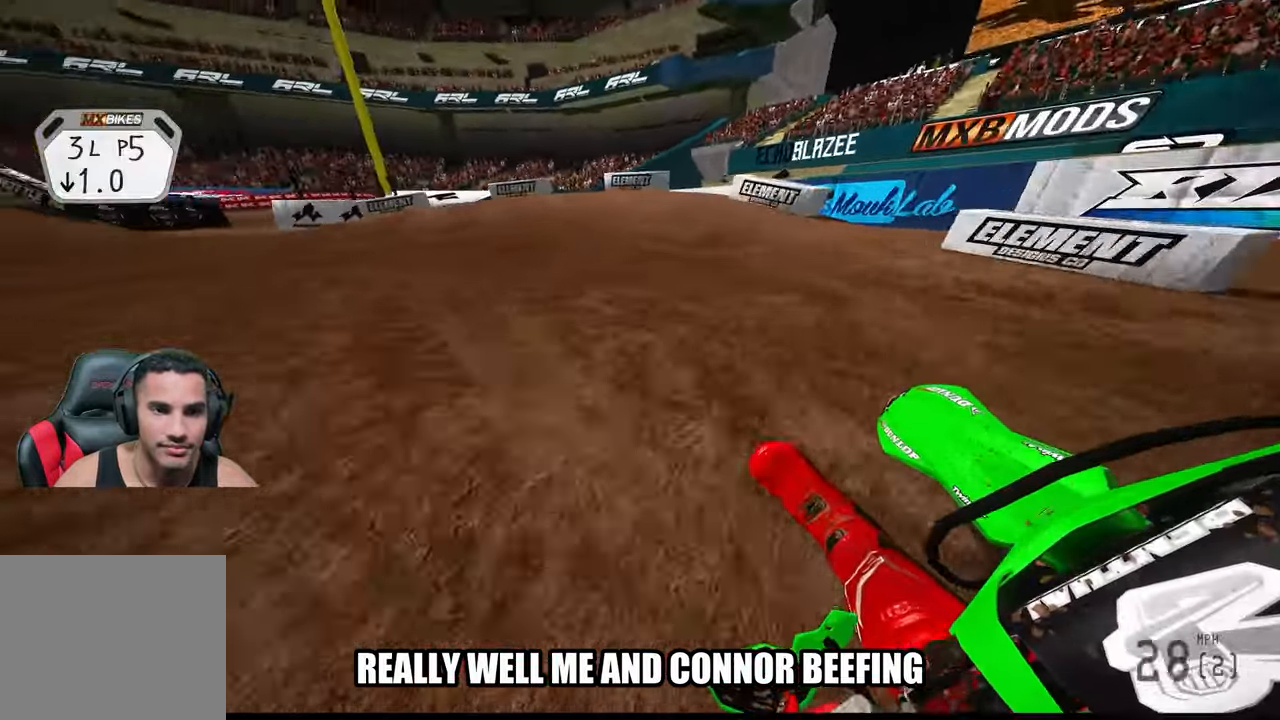
{"buttons": ["R2"], "left_stick": "up-left", "right_stick": "up-right", "events": [[166, "L2", "up"], [266, "right_stick", "up-right"], [466, "R2", "down"]]}
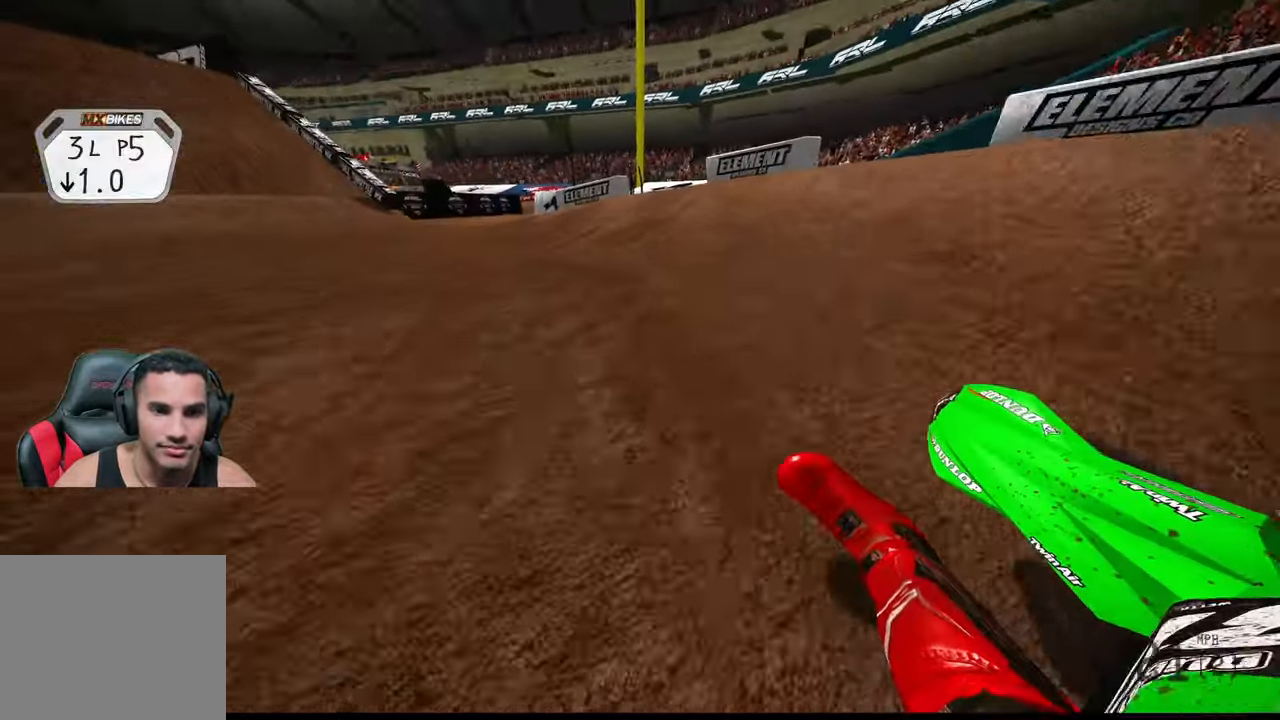
{"buttons": ["R2"], "left_stick": "up", "right_stick": "center", "events": [[283, "left_stick", "up"], [416, "right_stick", "center"]]}
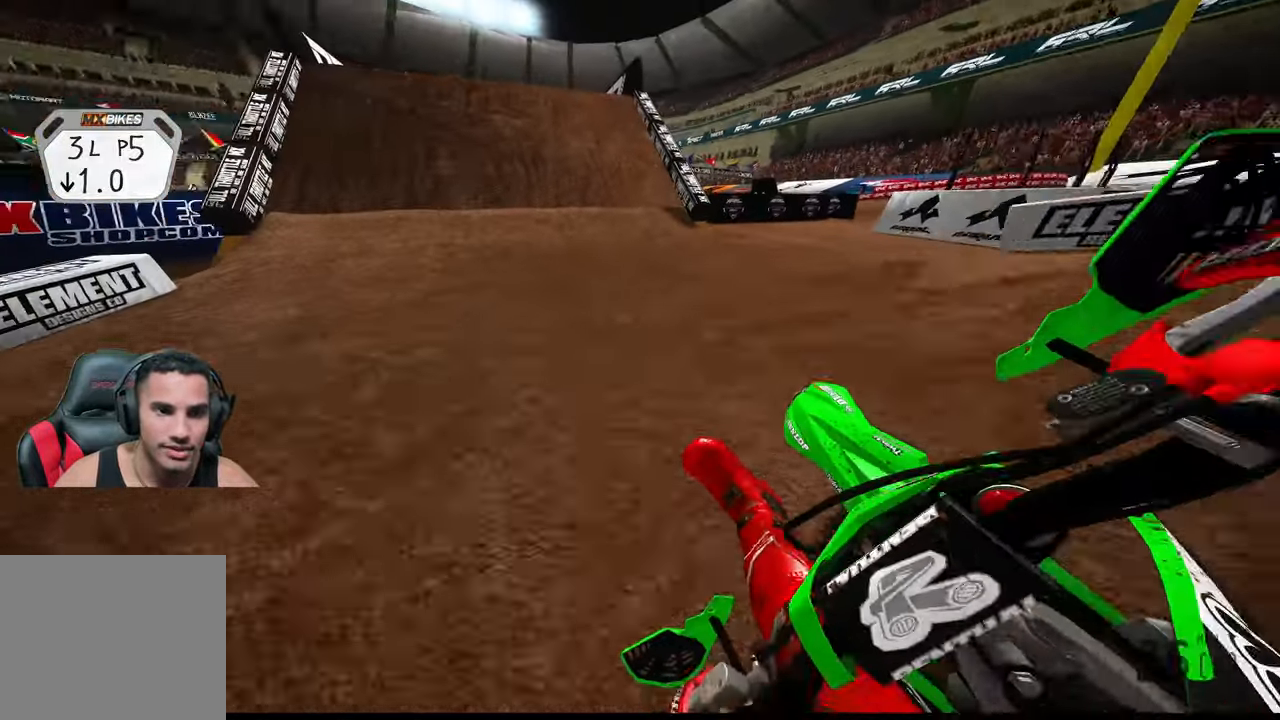
{"buttons": ["R2"], "left_stick": "center", "right_stick": "center", "events": [[83, "R3", "down"], [83, "left_stick", "up-left"], [200, "R3", "up"], [350, "left_stick", "center"]]}
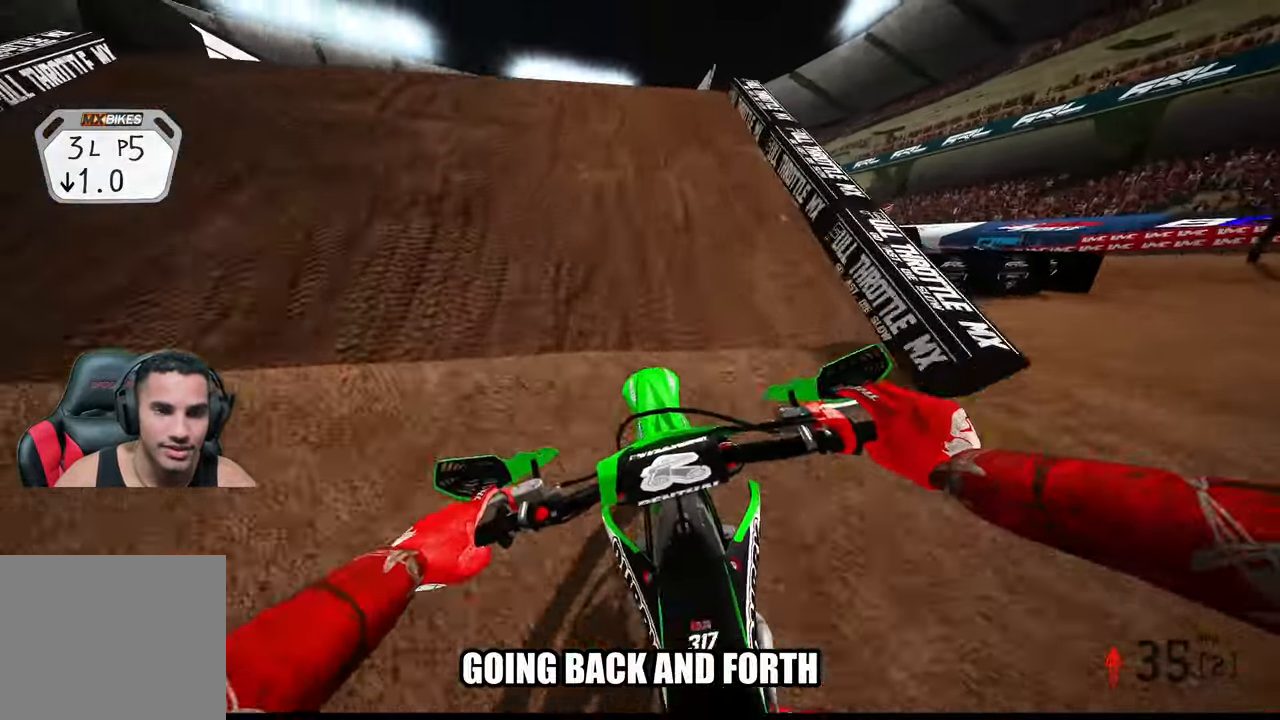
{"buttons": [], "left_stick": "center", "right_stick": "center", "events": [[50, "right_stick", "up"], [66, "R2", "up"], [283, "R3", "down"], [366, "R3", "up"], [500, "right_stick", "center"]]}
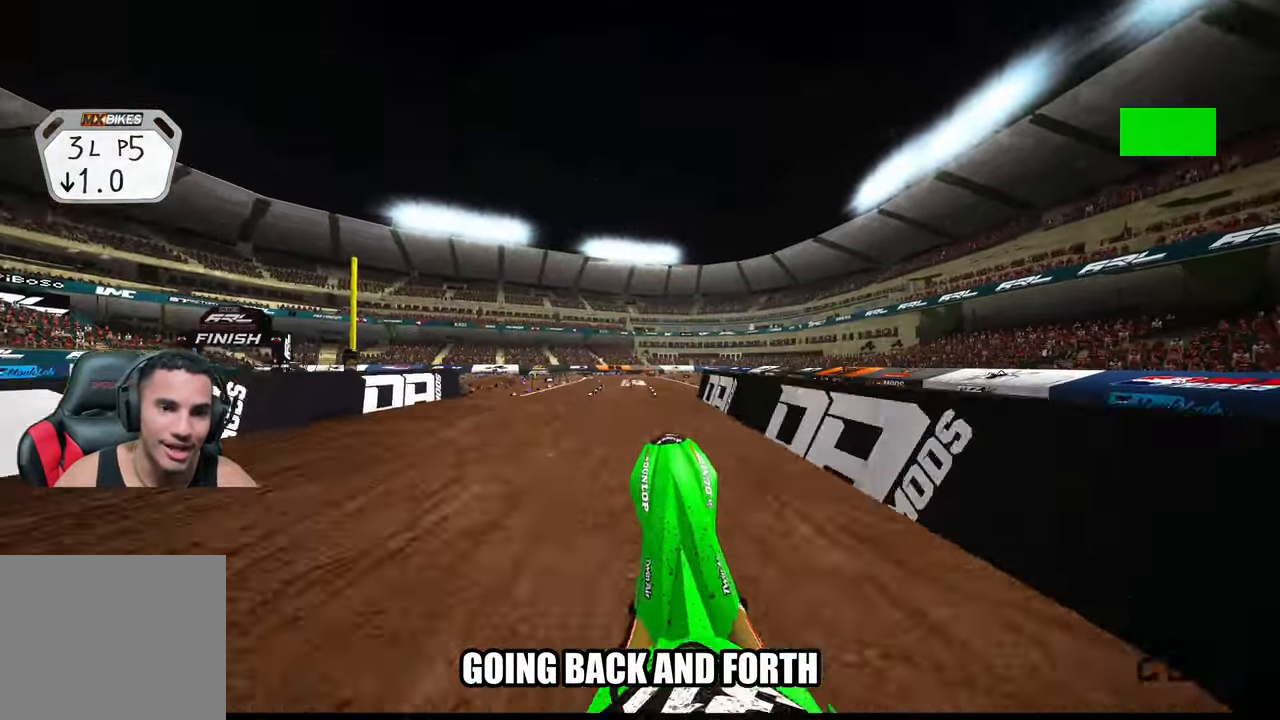
{"buttons": [], "left_stick": "center", "right_stick": "center", "events": [[50, "L2", "down"], [200, "L2", "up"]]}
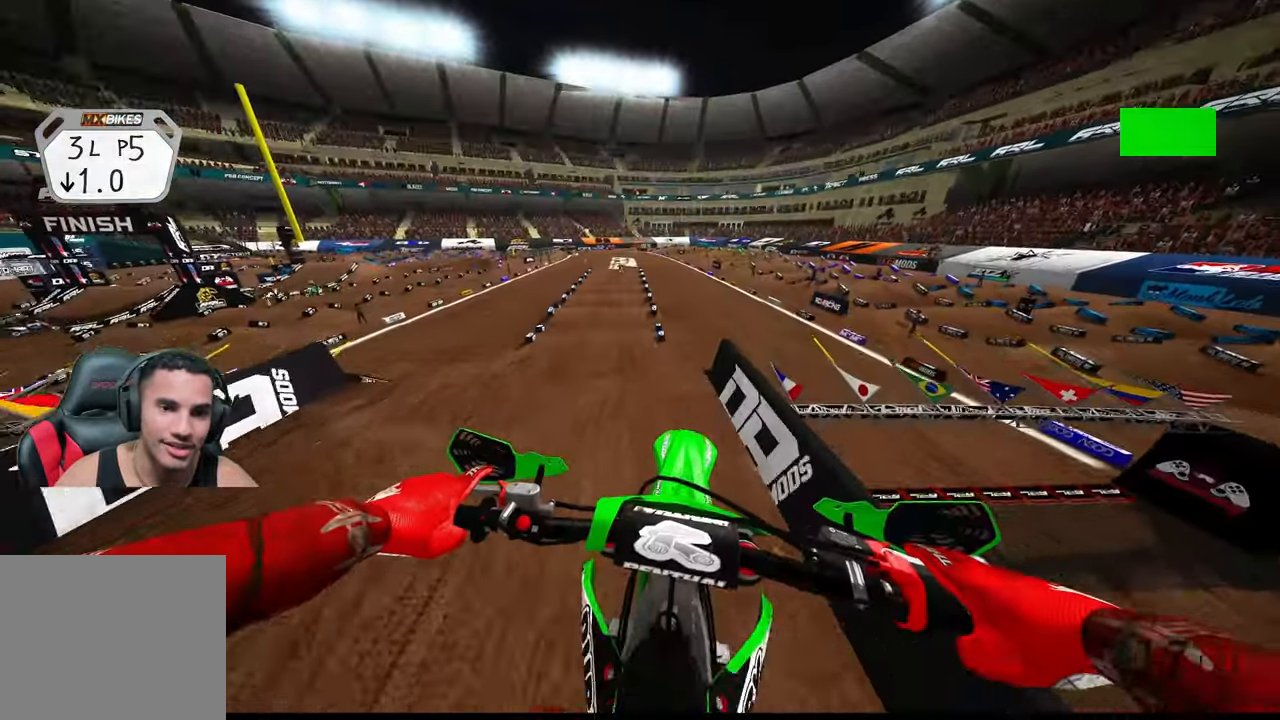
{"buttons": ["R2"], "left_stick": "up-left", "right_stick": "down", "events": [[116, "left_stick", "up-left"], [150, "R2", "down"], [500, "right_stick", "down"]]}
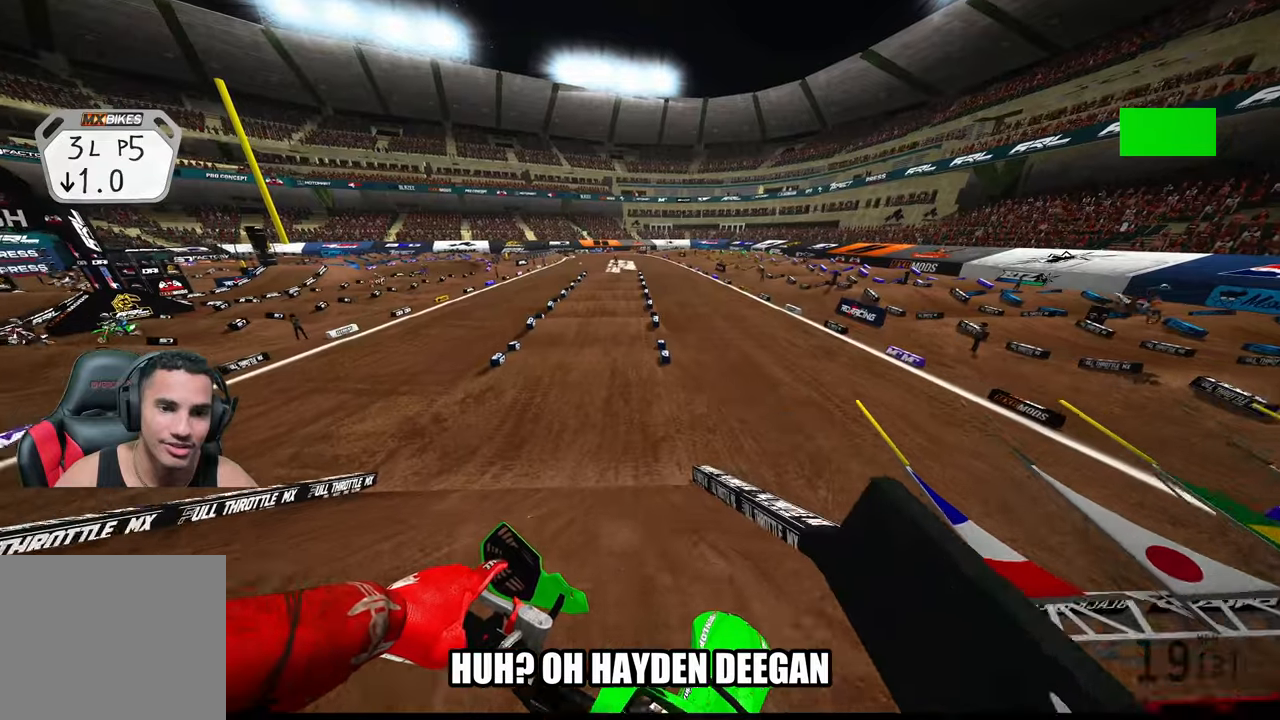
{"buttons": ["R2"], "left_stick": "up-left", "right_stick": "center", "events": [[17, "left_stick", "center"], [267, "left_stick", "up-left"], [417, "right_stick", "center"]]}
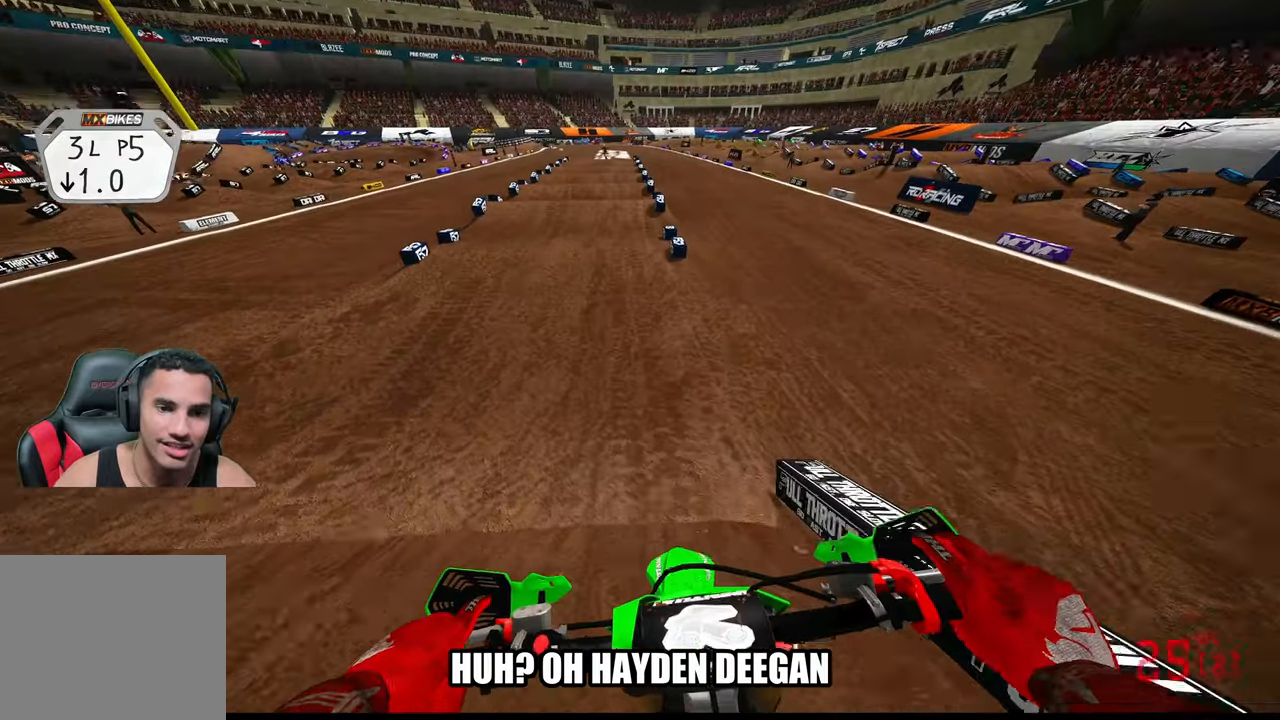
{"buttons": ["R2"], "left_stick": "up-left", "right_stick": "up", "events": [[133, "right_stick", "up"]]}
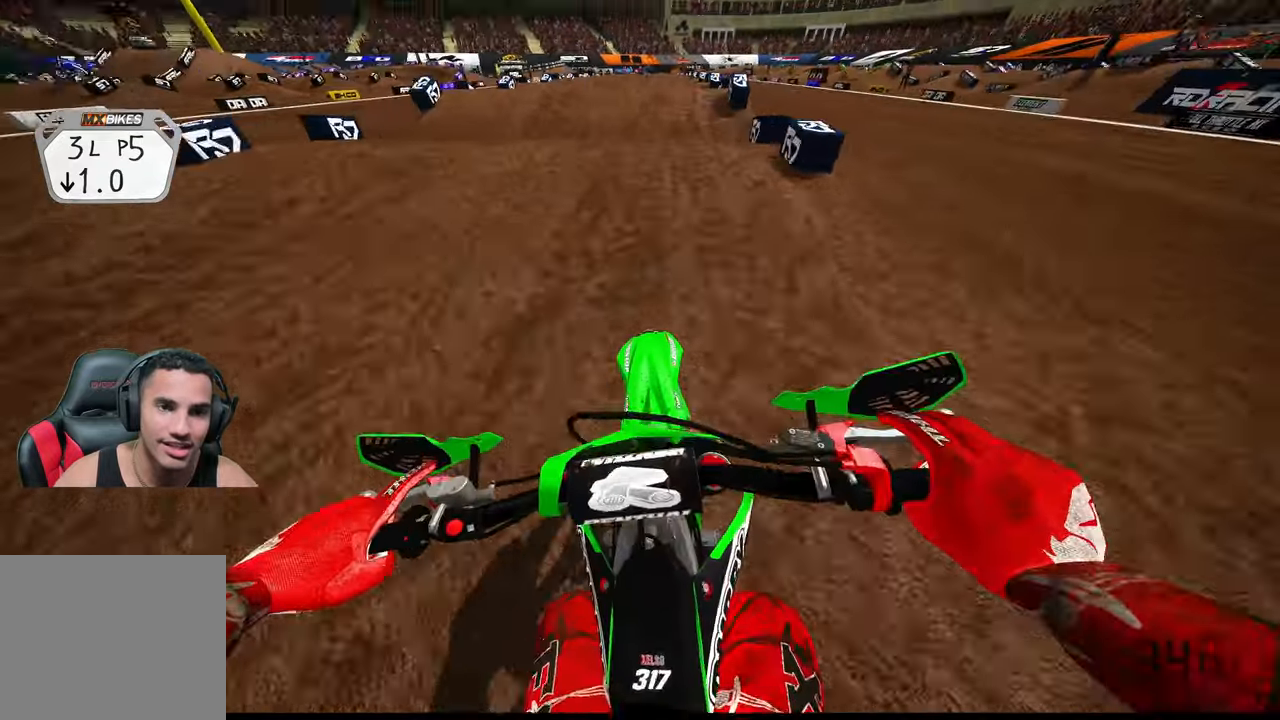
{"buttons": ["R2", "R3"], "left_stick": "center", "right_stick": "down", "events": [[133, "left_stick", "center"], [333, "right_stick", "center"], [467, "R3", "down"], [467, "right_stick", "down"]]}
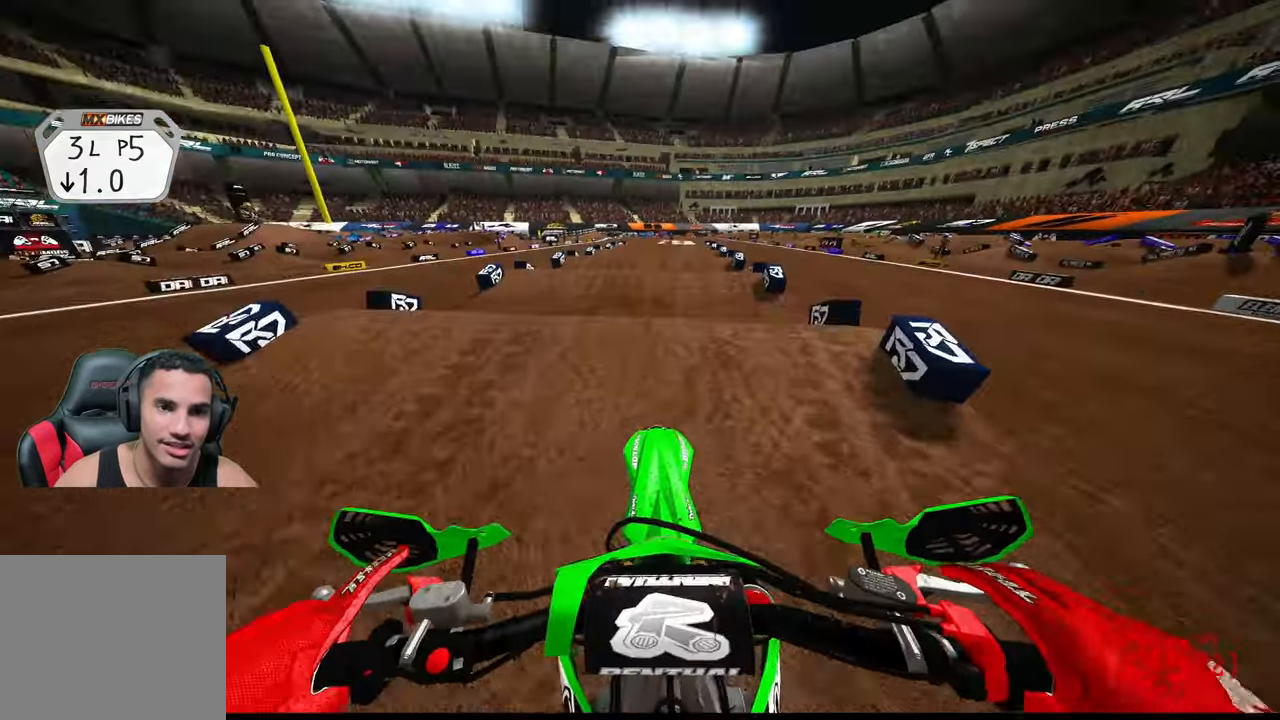
{"buttons": ["R2"], "left_stick": "center", "right_stick": "down", "events": [[33, "R3", "up"]]}
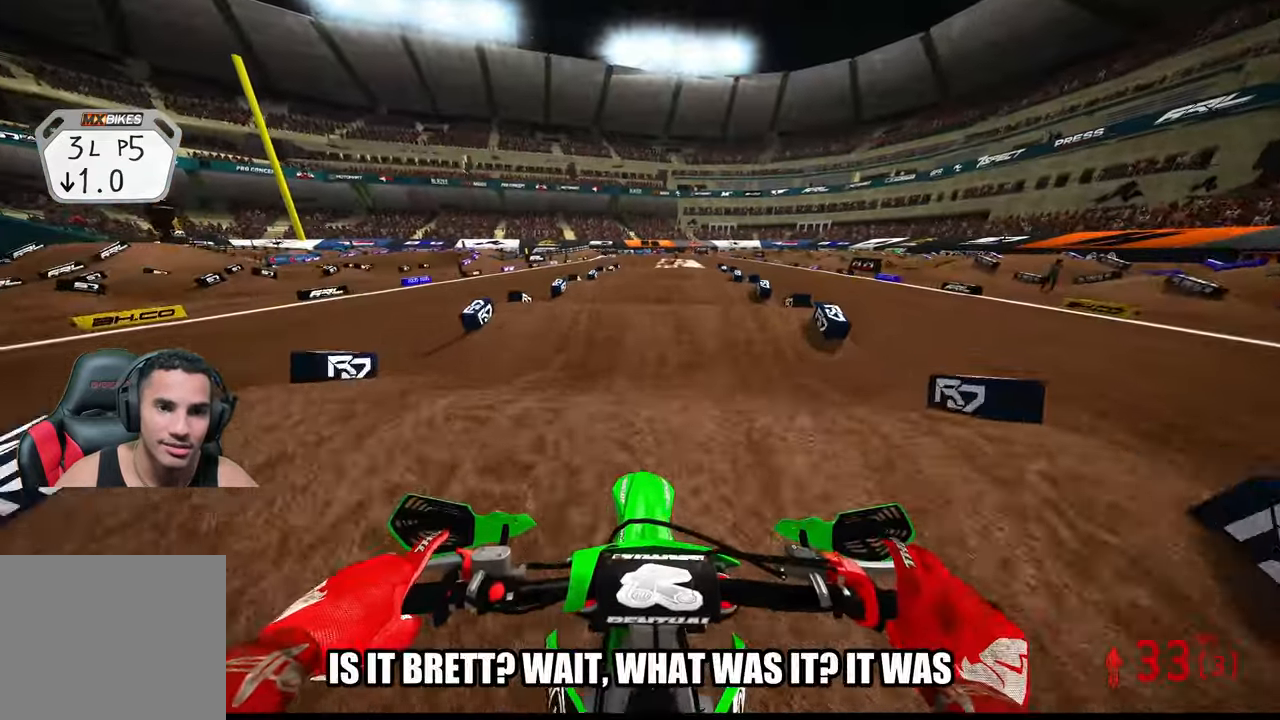
{"buttons": ["R2"], "left_stick": "center", "right_stick": "down", "events": []}
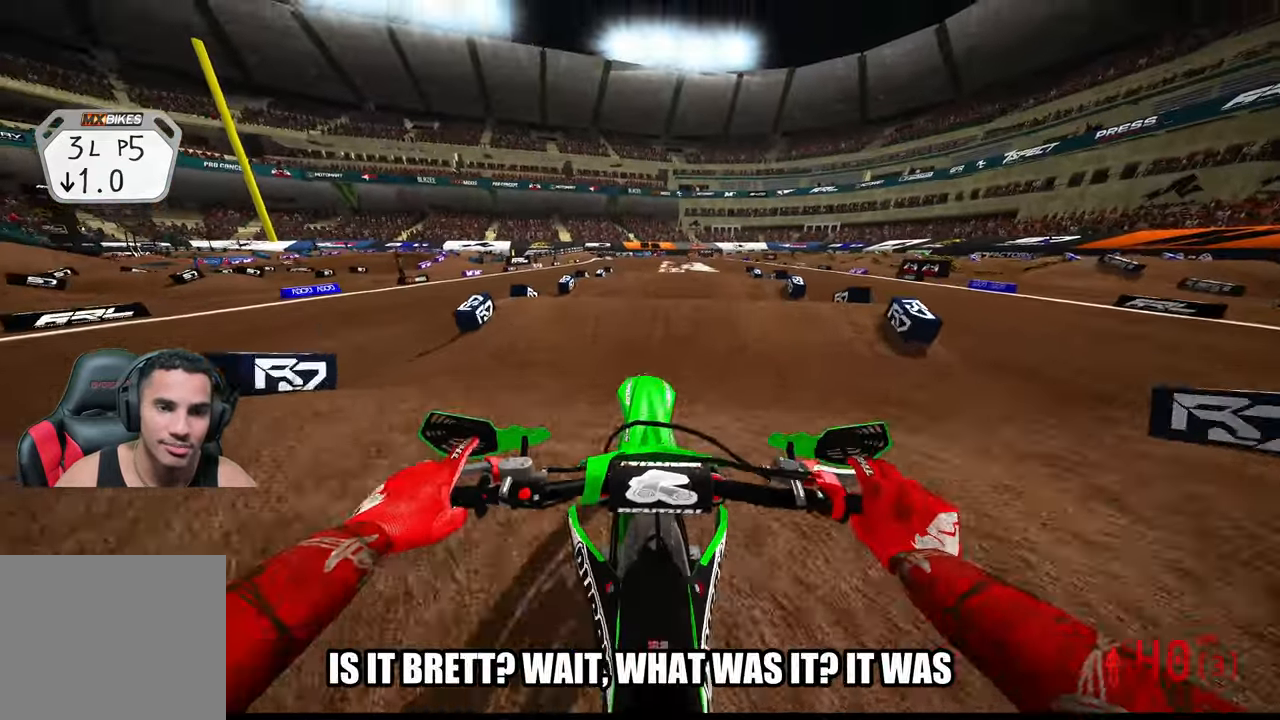
{"buttons": ["R2"], "left_stick": "center", "right_stick": "up-right", "events": [[50, "right_stick", "center"], [117, "right_stick", "up-right"]]}
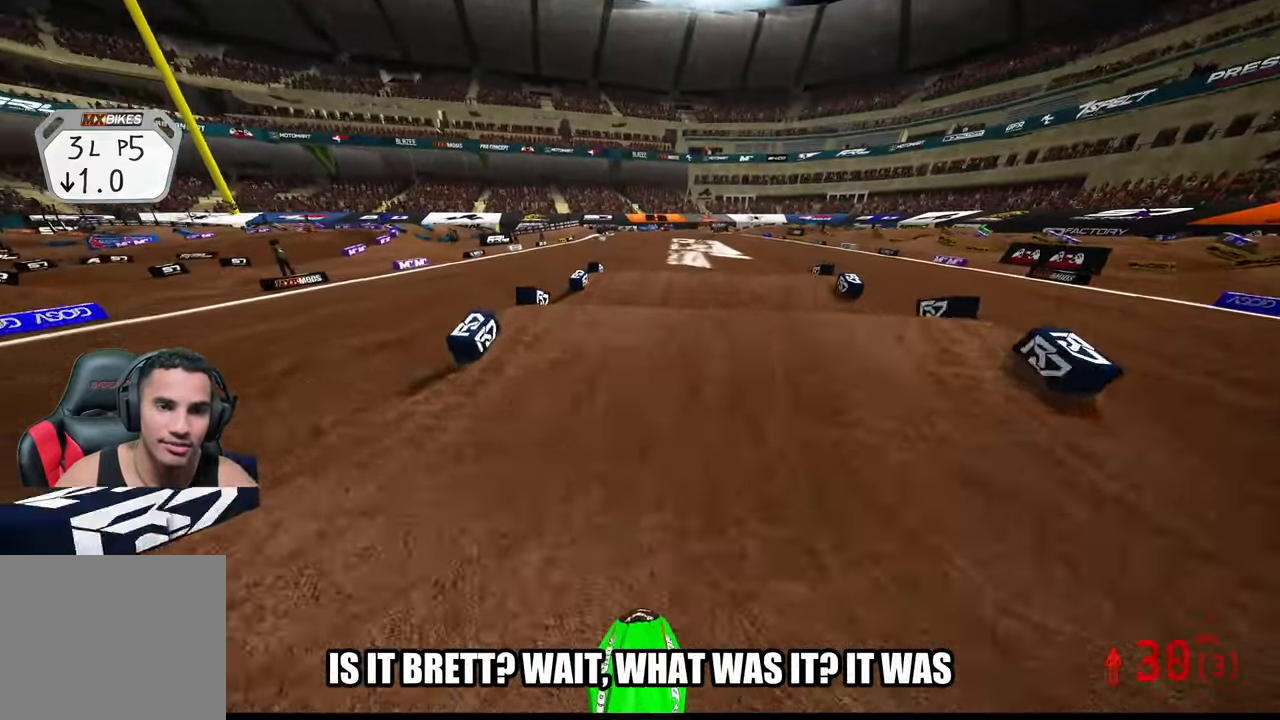
{"buttons": [], "left_stick": "center", "right_stick": "up-right", "events": [[317, "R2", "up"]]}
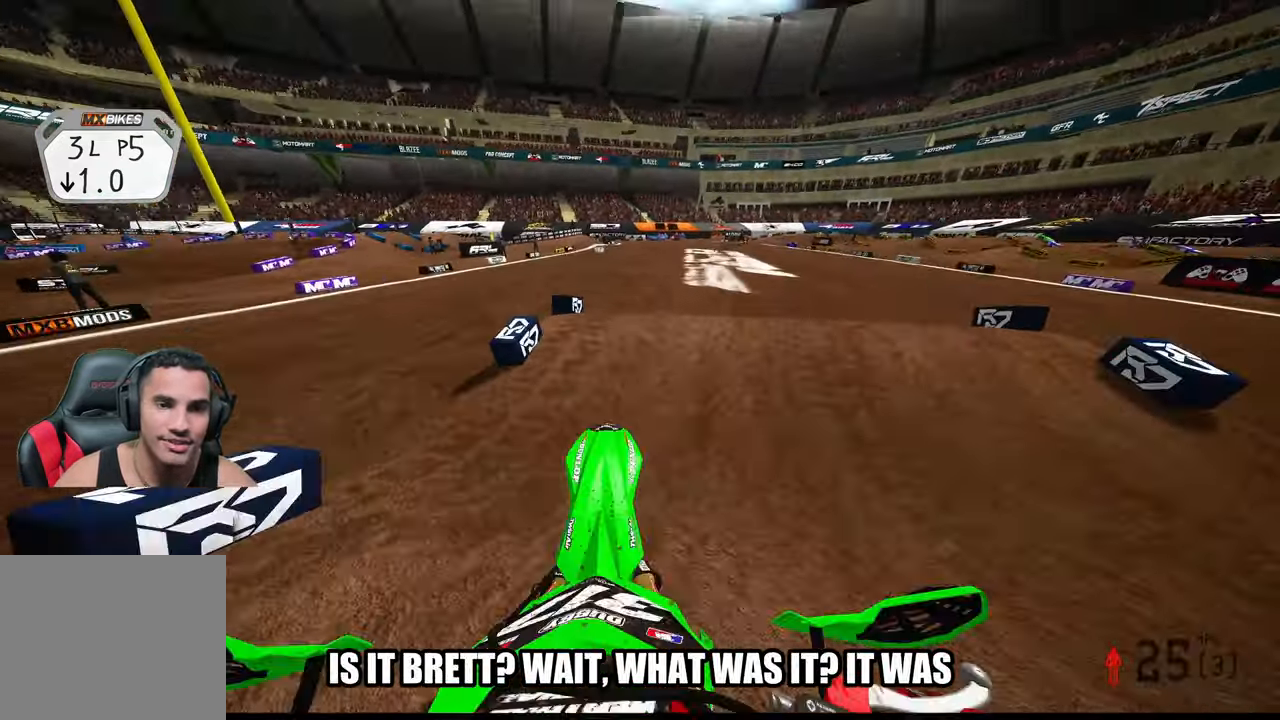
{"buttons": ["R2"], "left_stick": "up-right", "right_stick": "center", "events": [[67, "left_stick", "up-right"], [133, "R2", "down"], [250, "R2", "up"], [333, "R2", "down"], [467, "right_stick", "center"]]}
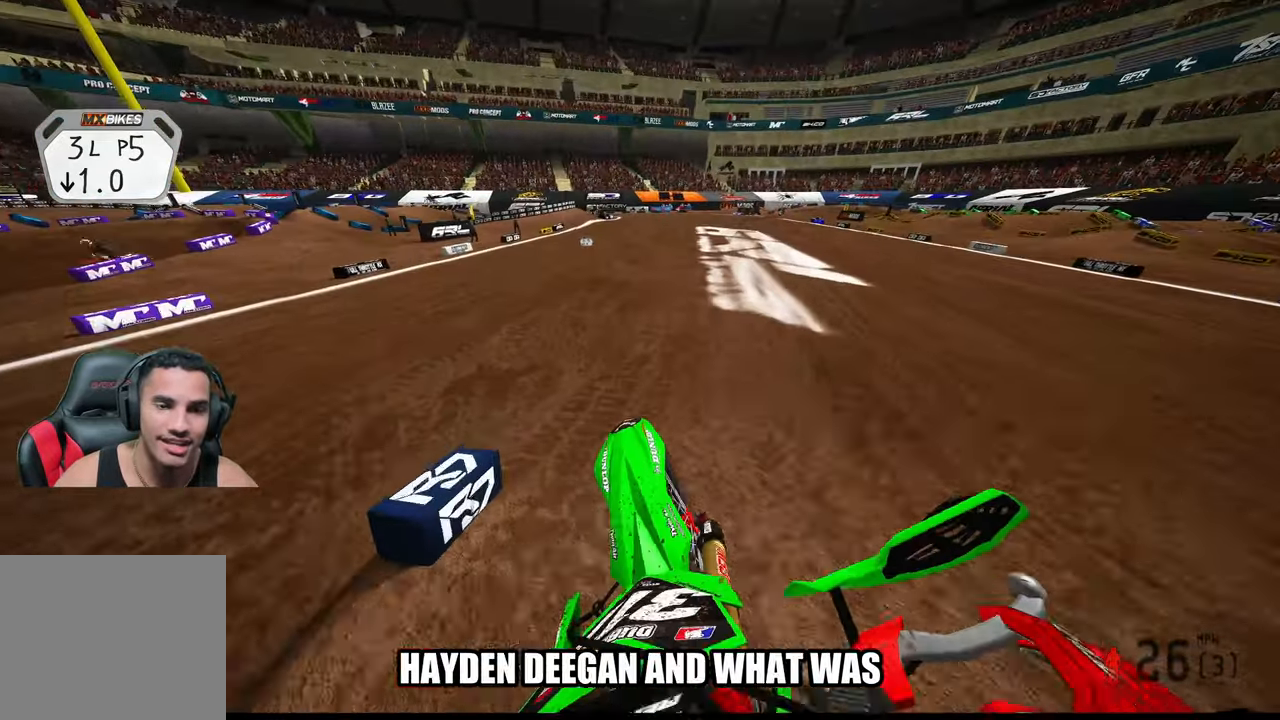
{"buttons": ["R2"], "left_stick": "up-right", "right_stick": "up-left", "events": [[67, "R3", "down"], [167, "R3", "up"], [250, "right_stick", "up-left"]]}
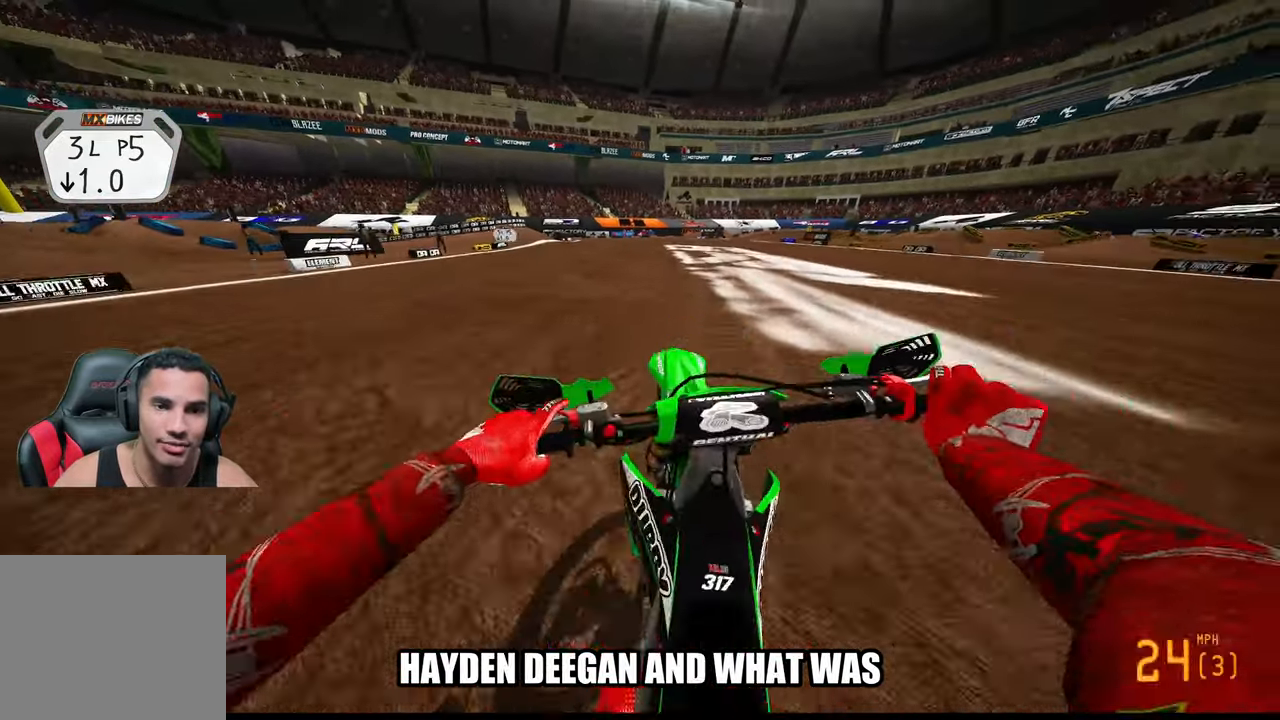
{"buttons": ["R2"], "left_stick": "up-right", "right_stick": "up-left", "events": []}
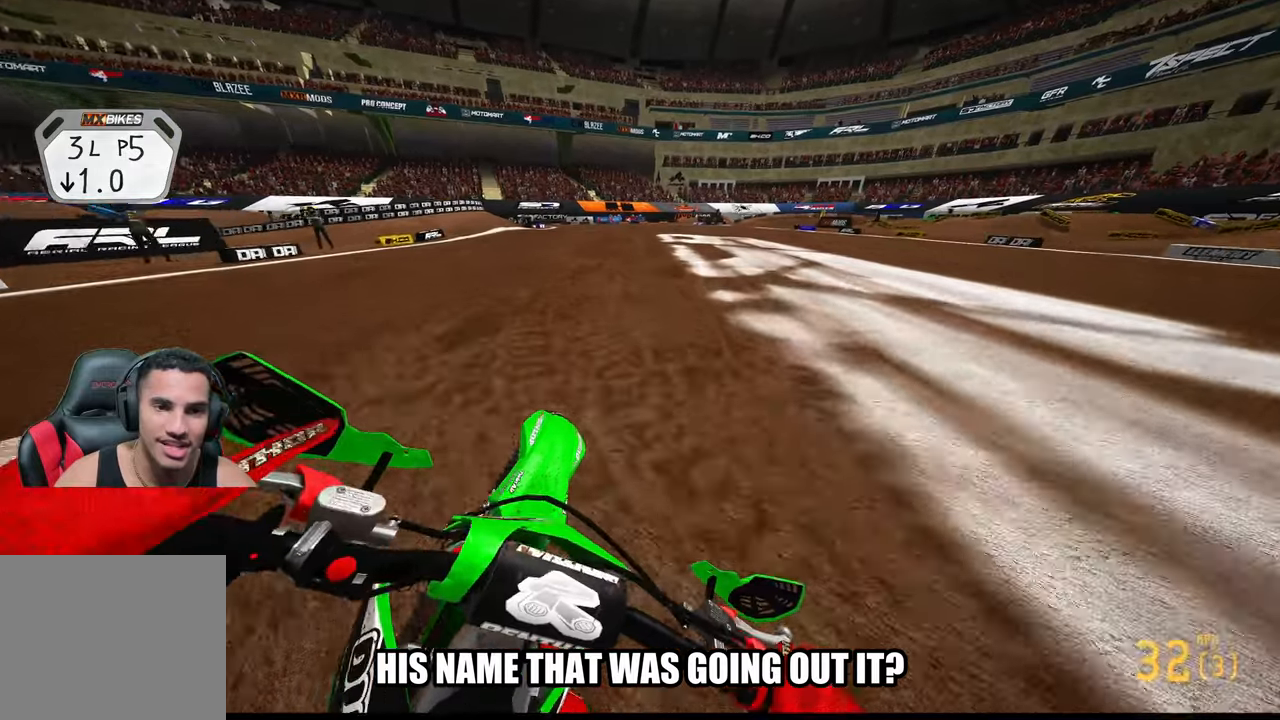
{"buttons": ["R2"], "left_stick": "up-right", "right_stick": "center", "events": [[34, "right_stick", "center"]]}
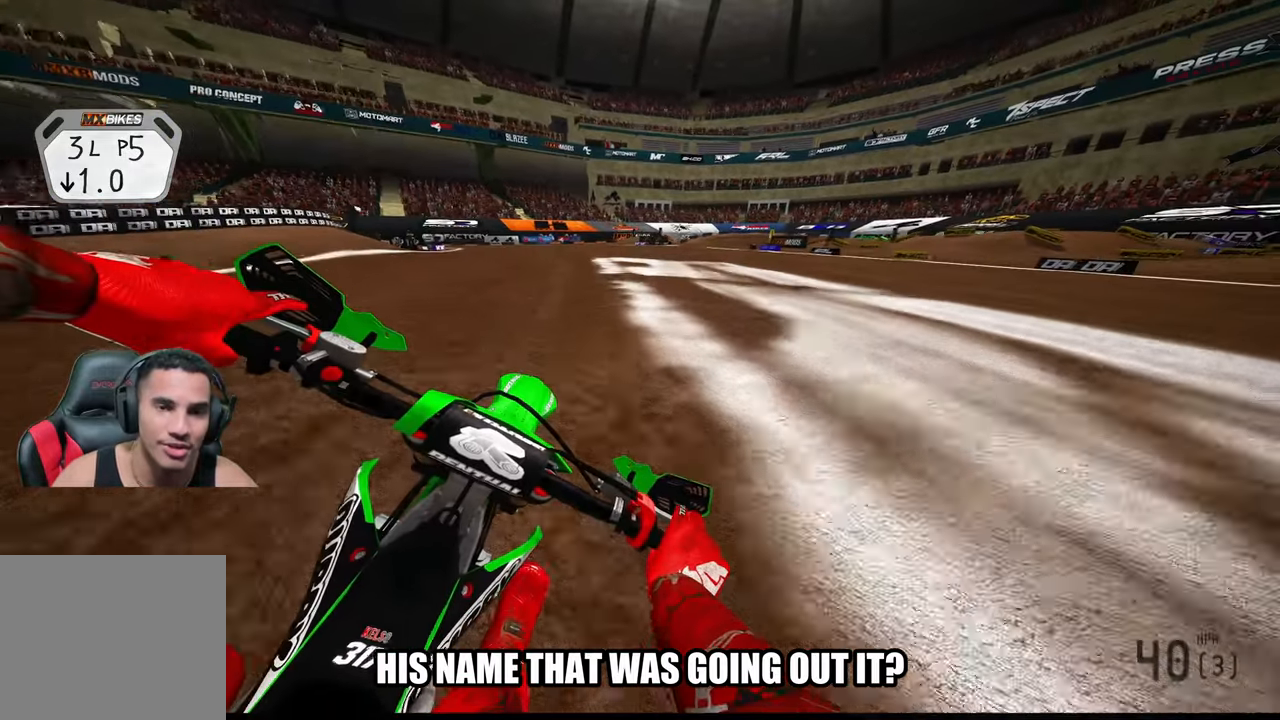
{"buttons": ["R2"], "left_stick": "up", "right_stick": "down", "events": [[34, "left_stick", "center"], [200, "right_stick", "down"], [234, "left_stick", "up-right"], [467, "left_stick", "up"]]}
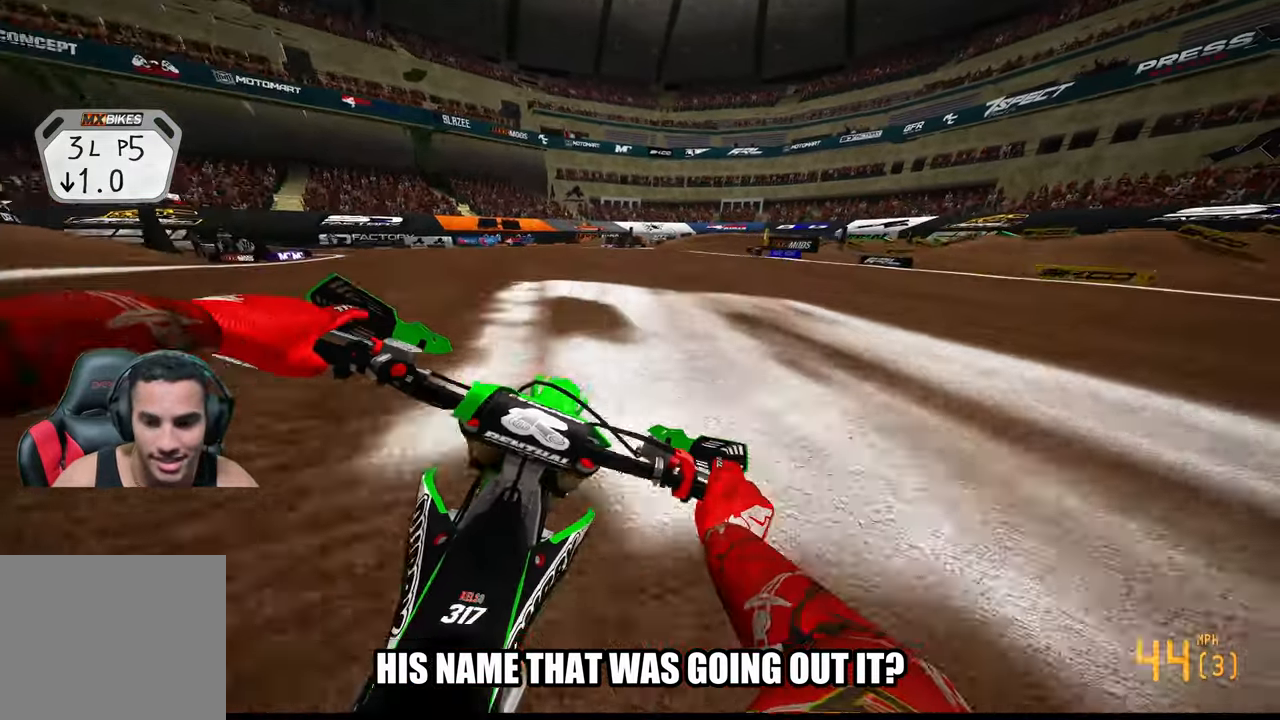
{"buttons": ["R2"], "left_stick": "up", "right_stick": "down", "events": []}
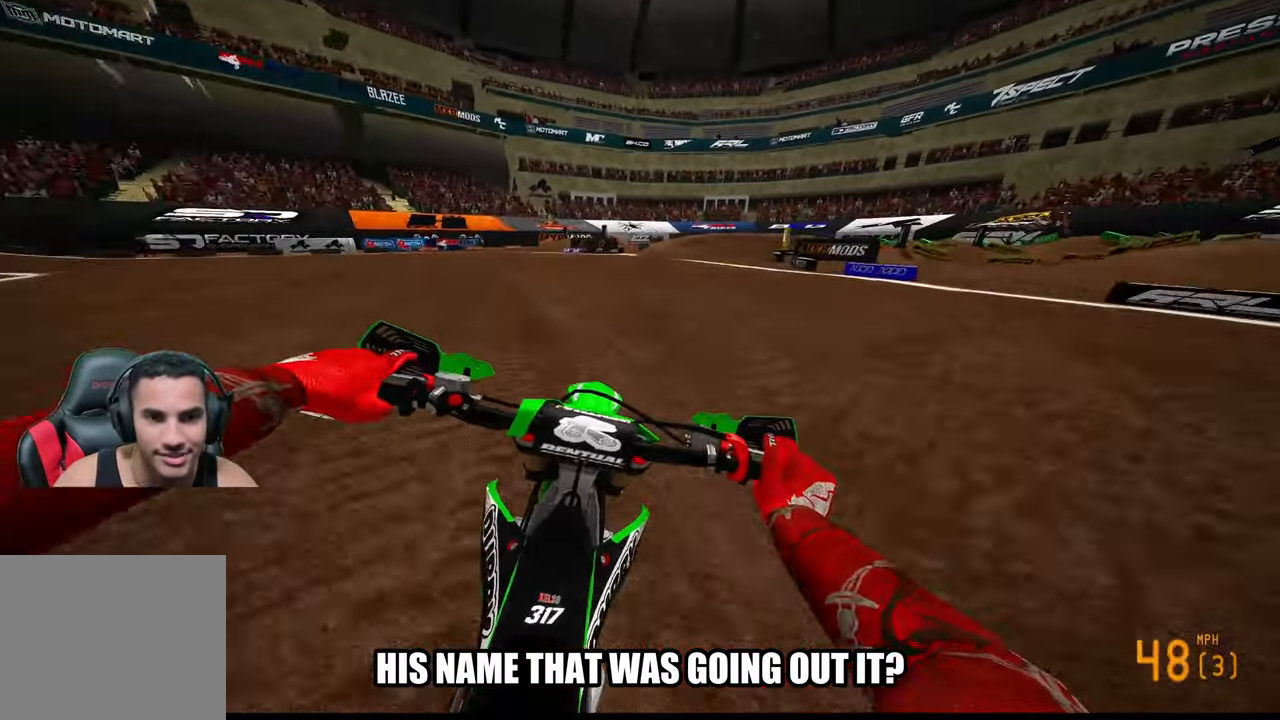
{"buttons": ["R2"], "left_stick": "up", "right_stick": "down", "events": []}
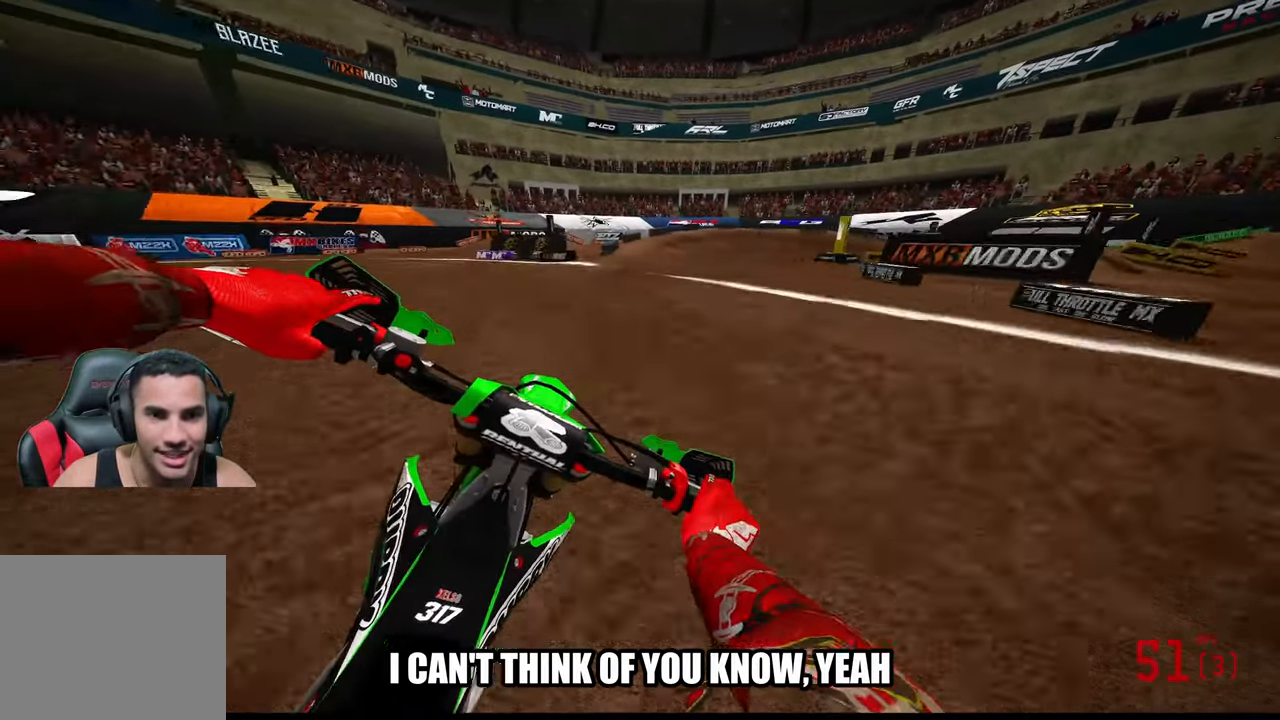
{"buttons": [], "left_stick": "up-right", "right_stick": "center", "events": [[34, "right_stick", "center"], [117, "L1", "down"], [117, "R2", "up"], [250, "L1", "up"], [250, "left_stick", "up-right"]]}
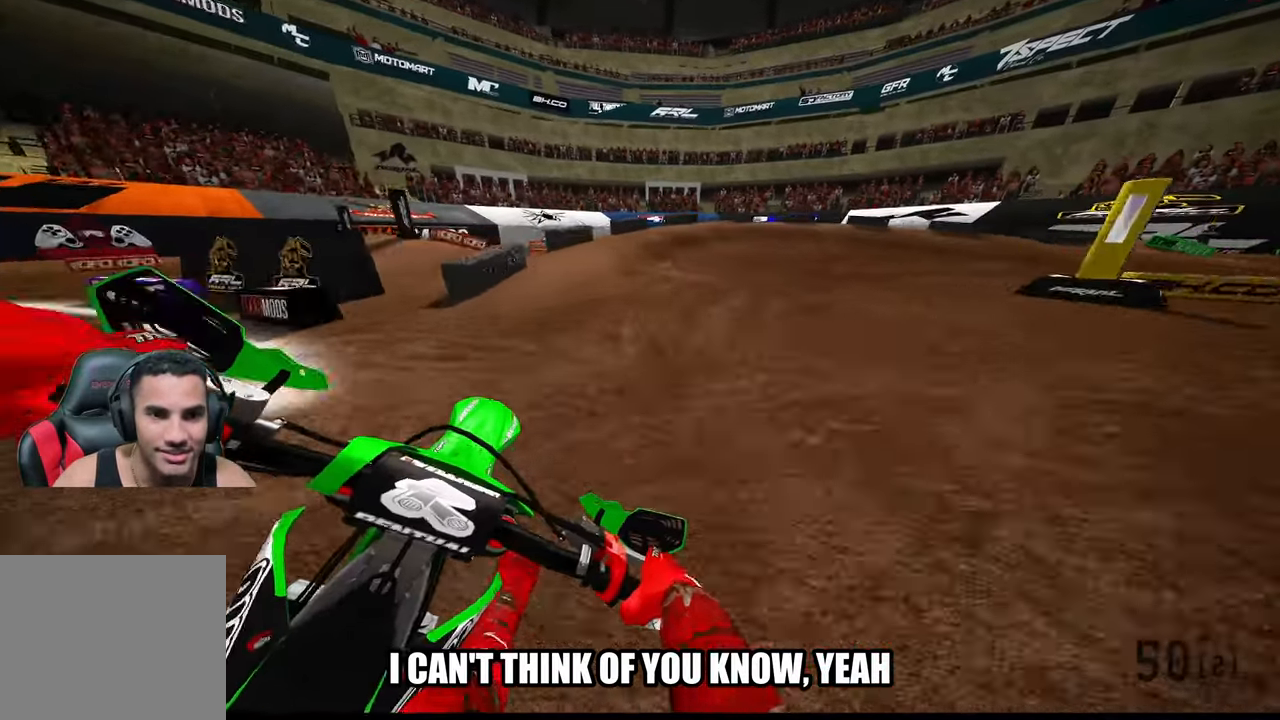
{"buttons": [], "left_stick": "up-right", "right_stick": "left", "events": [[50, "right_stick", "down-left"], [334, "right_stick", "left"]]}
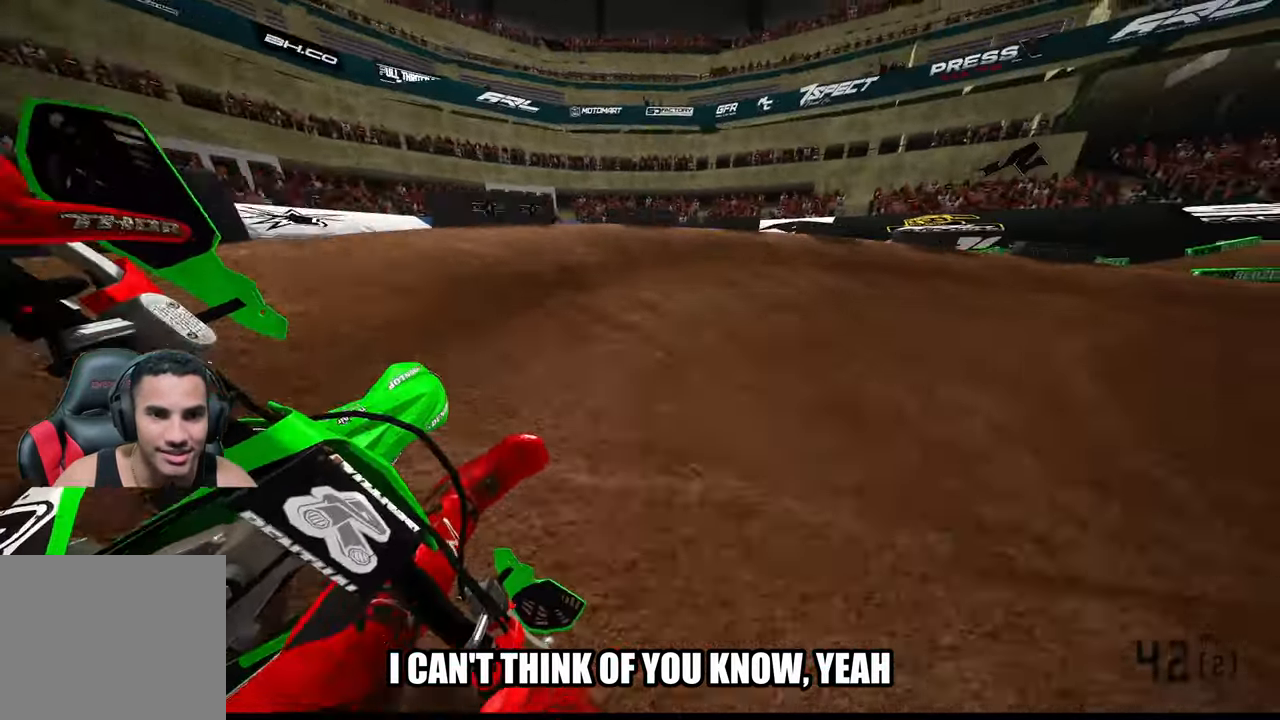
{"buttons": [], "left_stick": "up-right", "right_stick": "left", "events": []}
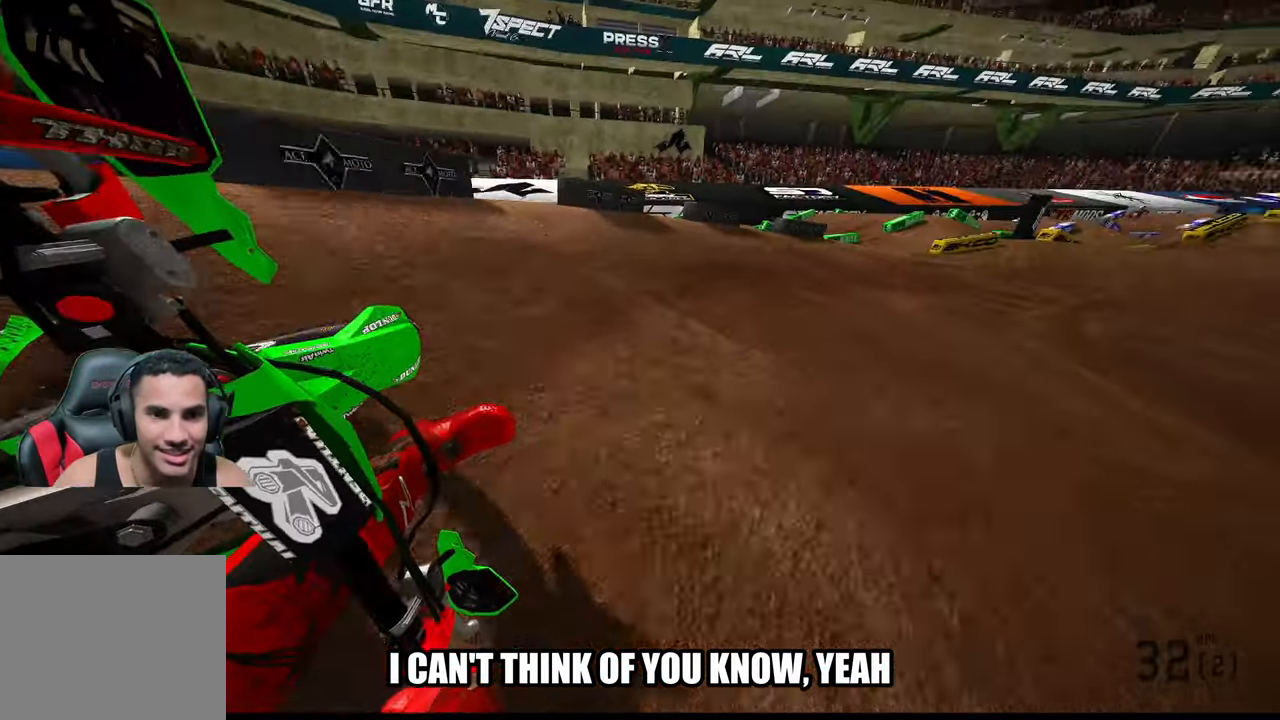
{"buttons": ["R2"], "left_stick": "up", "right_stick": "center", "events": [[150, "R2", "down"], [334, "left_stick", "up"], [400, "right_stick", "center"]]}